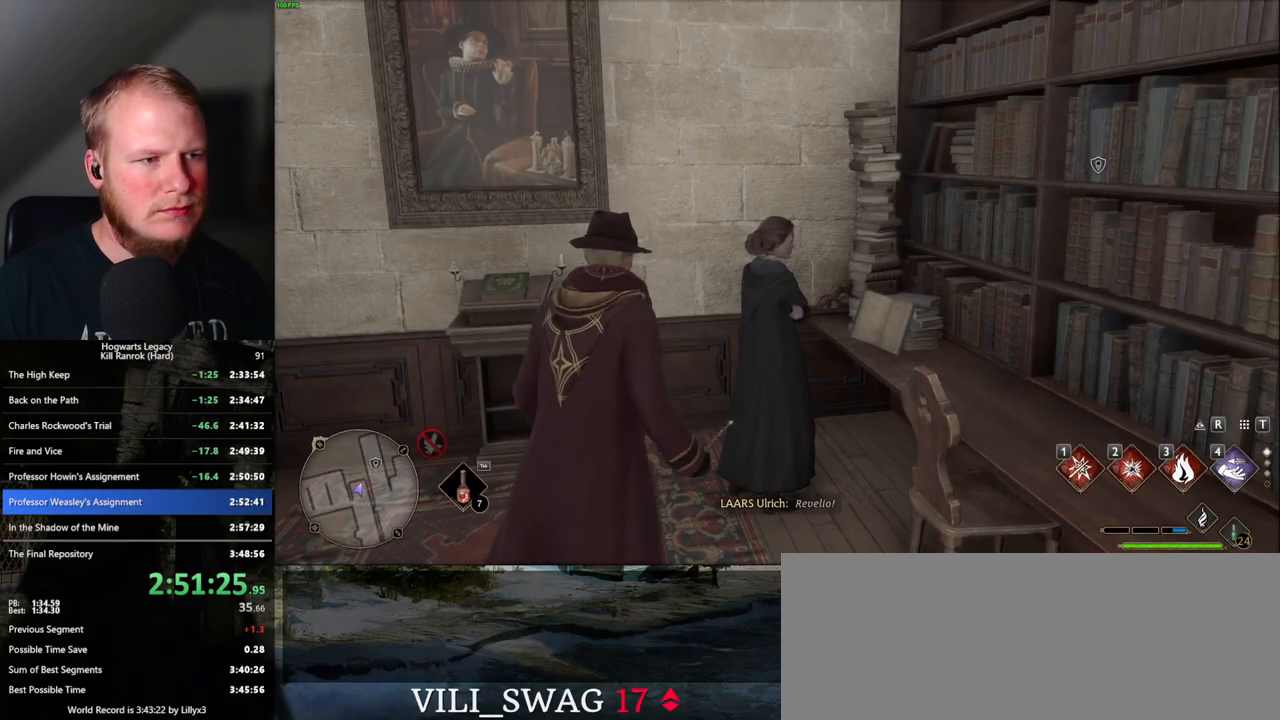
Gameplay with keyboard and mouse; each line is a JSON object with the keys and mouse buttons held at the frame after it. "events" lists presses ("down") and releases ("up") of ".", "/", "0", "1", "2", "3", "4", "5", "6", "7", "8", "9", "a", "alt_l", "alt_r", "b", "backslash", "backspace", "c", "caps_lock", "comma", "ctrl_l", "ctrl_r", "d", "e", "equals", "escape", "f", "f1", "f10", "f11", "f12", "f2", "f3", "f4", "f5", "f6", "f7", "f8", "f9", "g", "h", "i", "j", "k", "l", "lbracket", "m", "minus", "n", "o", "p", "q", "quote", "r", "rbracket", "return", "s", "semicolon", "shift_l", "shift_r", "space", "super", "t", "tab", "tilde", "u", "v", "w", "x", "y", "z", "mouse_left", "mouse_wheel", "mouse_right", "mouse_mb4" and "mouse_mb5" between this image and that frame as [ms after this image, input, new state], when the widget could be followed in between. "mouse_left", "mouse_wheel", "mouse_right", "mouse_mb4", "mouse_mb5" = the "left", "wheel", "right", "mb4", "mb5" buttons of the "mouse" list. No other keys are recorded. "wheel" means that the mouse wheel is clicked or scrolled. Mouse movement is not recorded.
{"keys": [], "mouse": [], "events": [[50, "r", "down"], [117, "r", "up"], [200, "r", "down"], [250, "r", "up"], [333, "r", "down"], [400, "r", "up"]]}
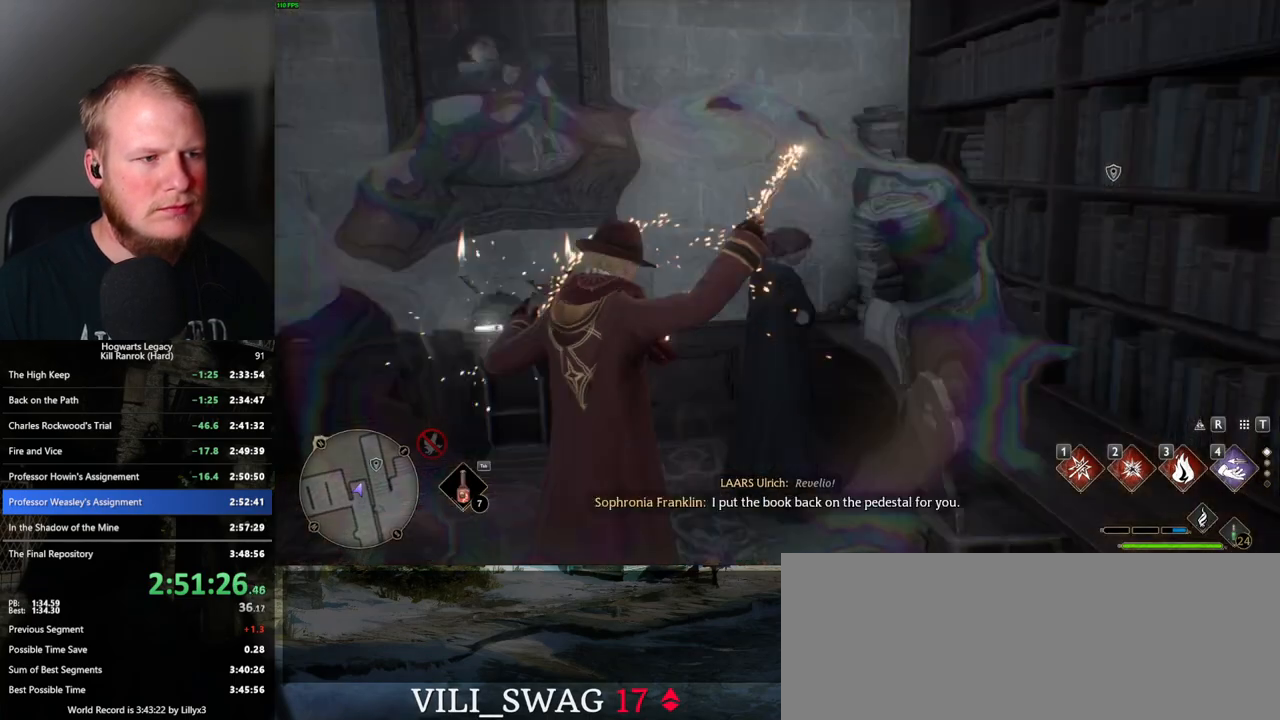
{"keys": ["4"], "mouse": [], "events": [[283, "4", "down"], [383, "4", "up"], [450, "4", "down"]]}
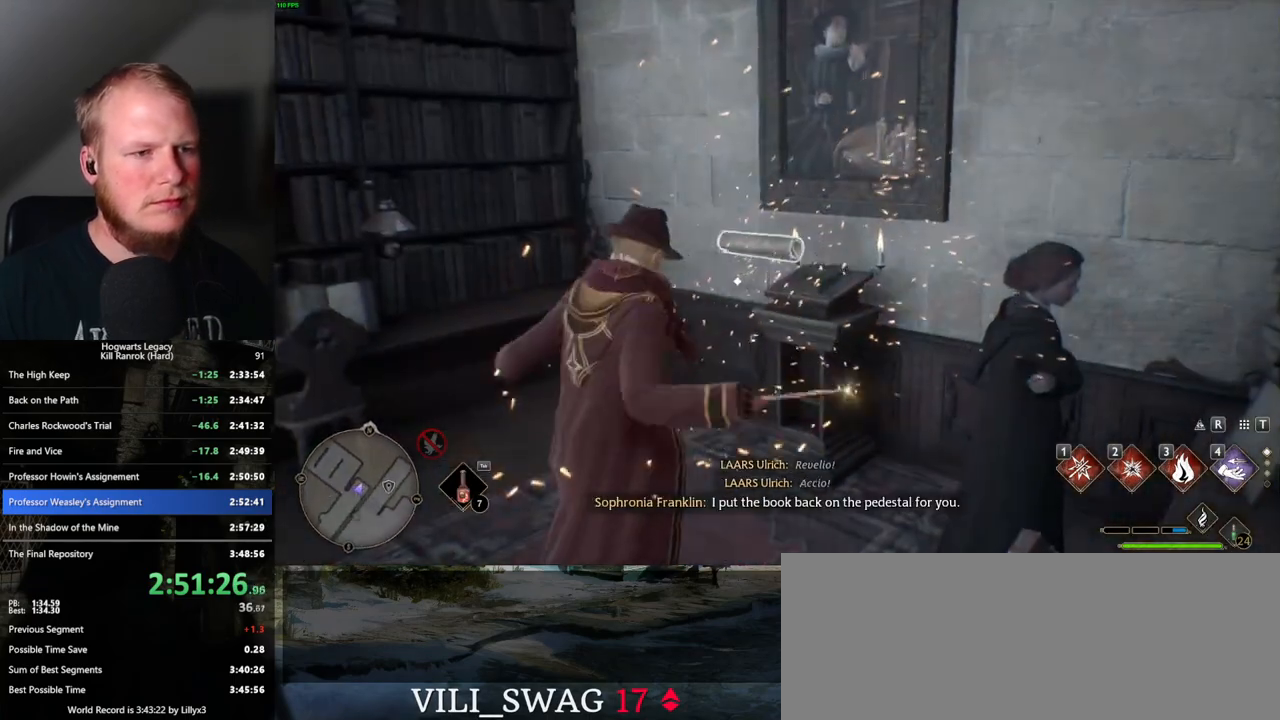
{"keys": [], "mouse": [], "events": [[33, "4", "up"], [100, "4", "down"], [183, "4", "up"]]}
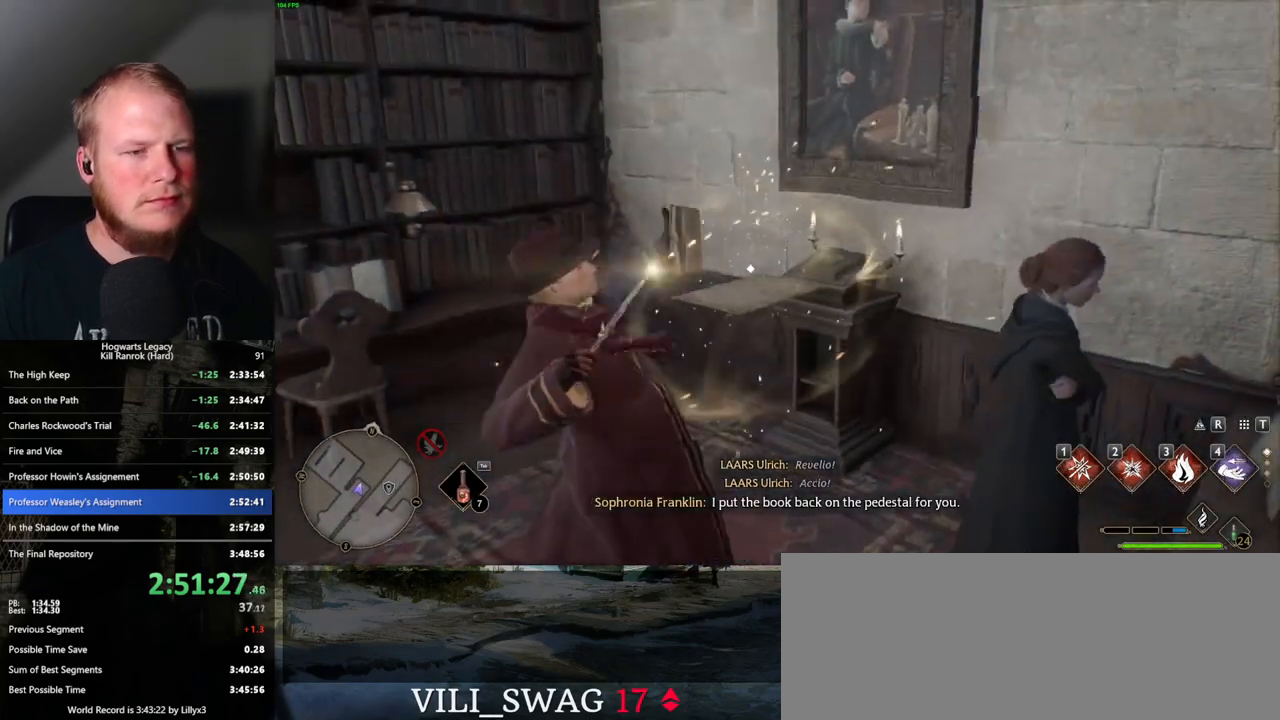
{"keys": ["space"], "mouse": [], "events": [[283, "space", "down"], [367, "space", "up"], [467, "space", "down"]]}
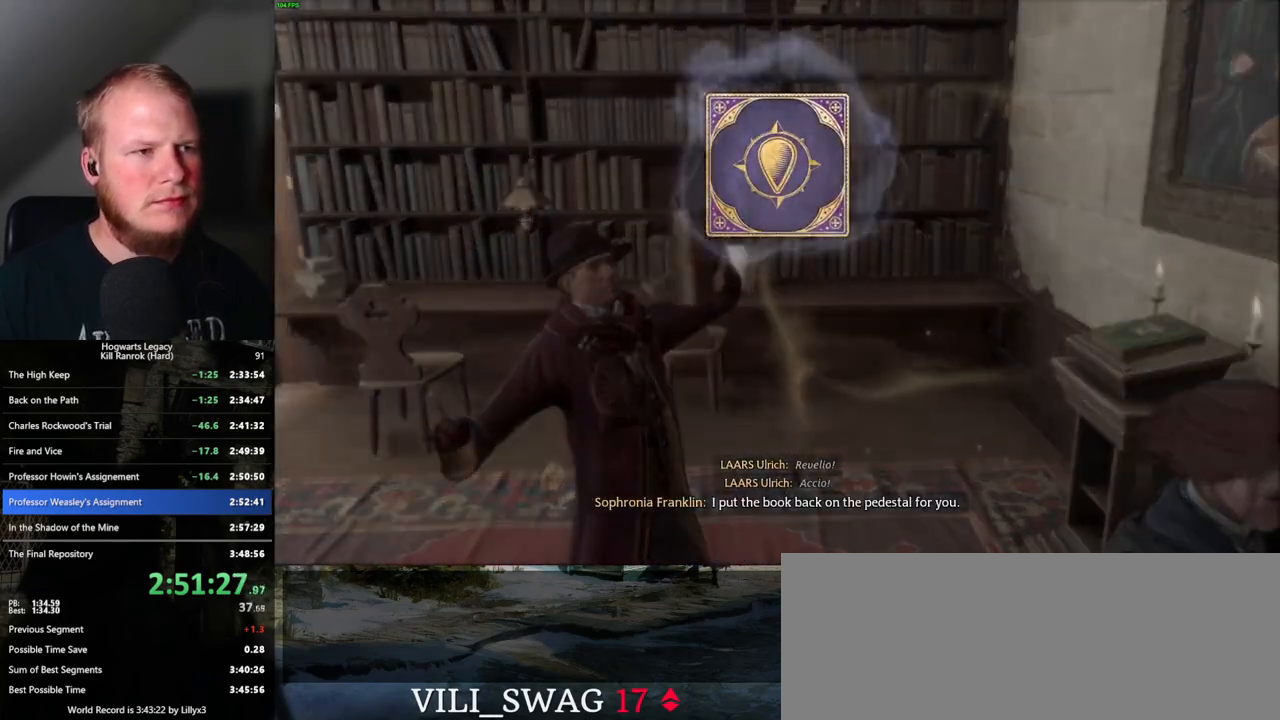
{"keys": ["space"], "mouse": [], "events": [[50, "space", "up"], [133, "space", "down"], [217, "space", "up"], [300, "space", "down"], [367, "space", "up"], [450, "space", "down"]]}
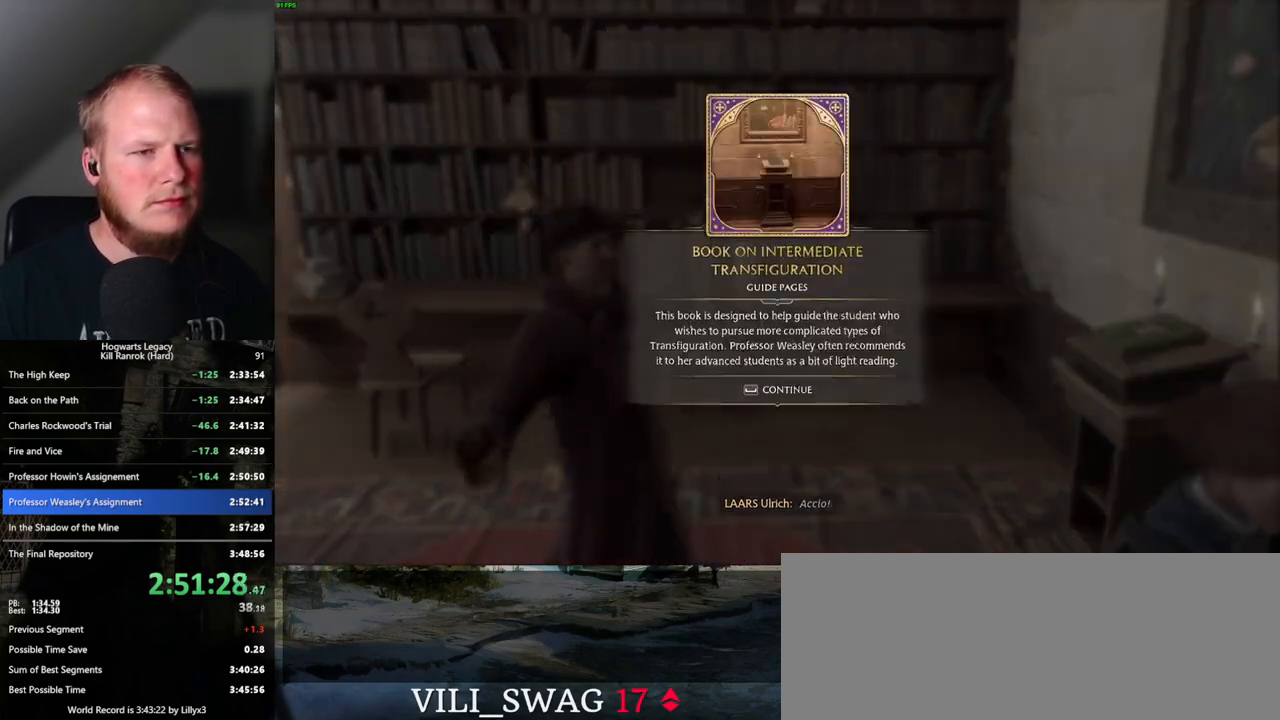
{"keys": [], "mouse": [], "events": [[17, "space", "up"], [133, "space", "down"], [167, "space", "up"], [267, "space", "down"], [367, "space", "up"]]}
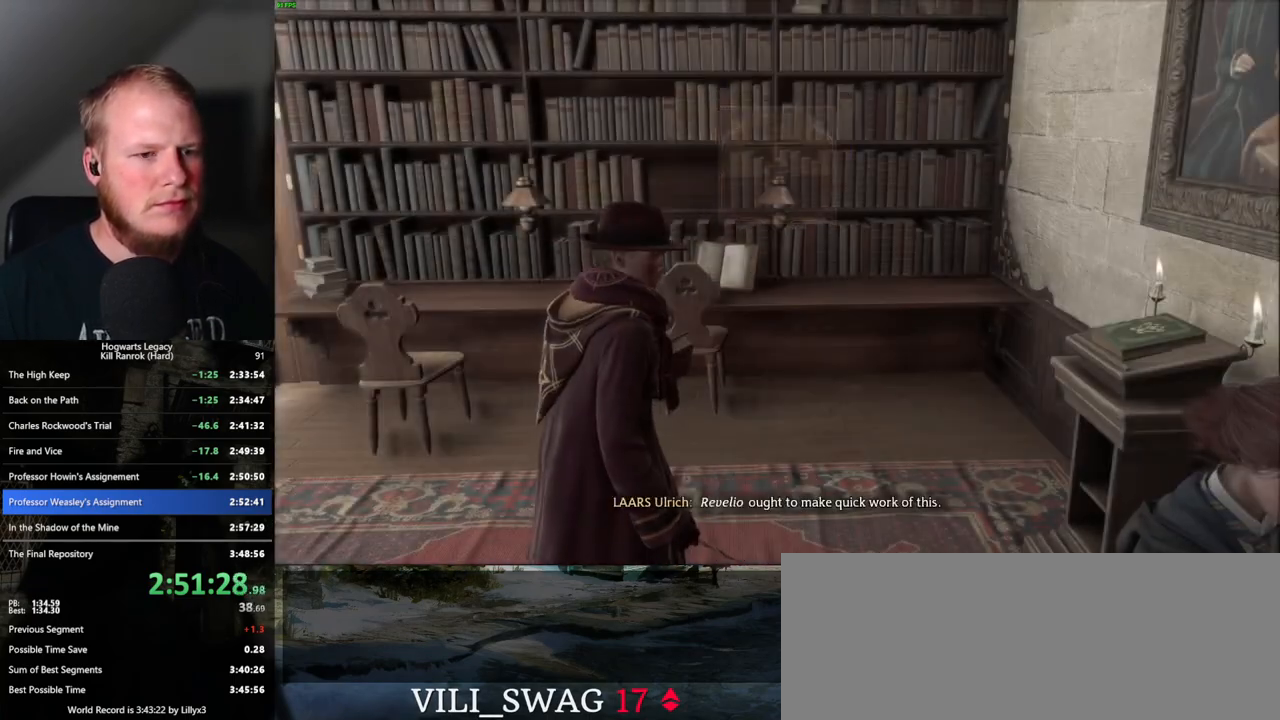
{"keys": [], "mouse": [], "events": []}
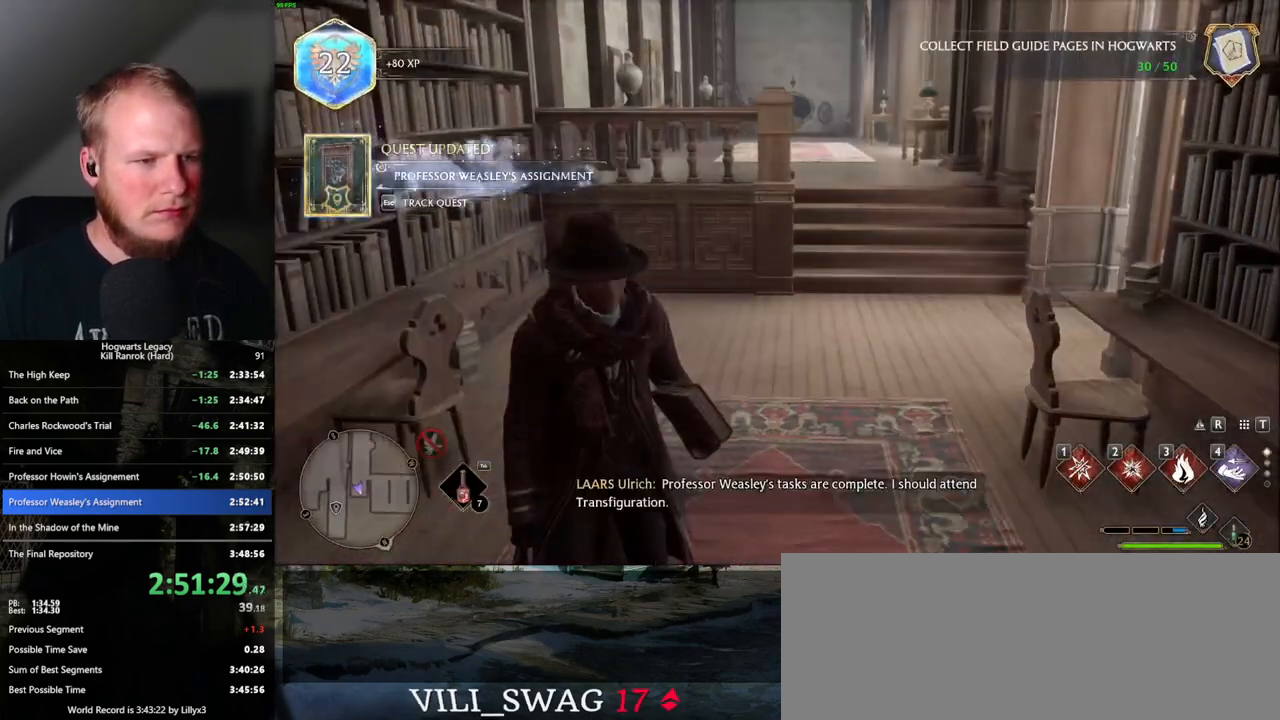
{"keys": [], "mouse": [], "events": [[33, "w", "down"], [400, "w", "up"]]}
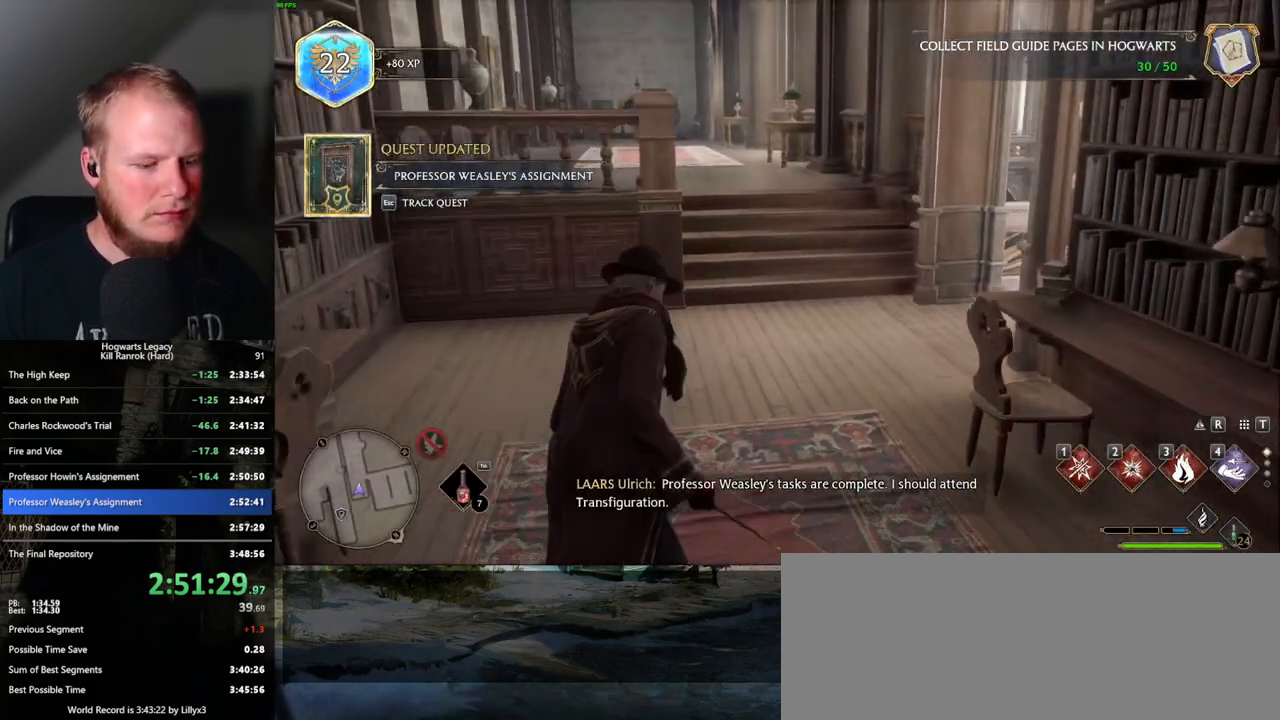
{"keys": [], "mouse": [], "events": []}
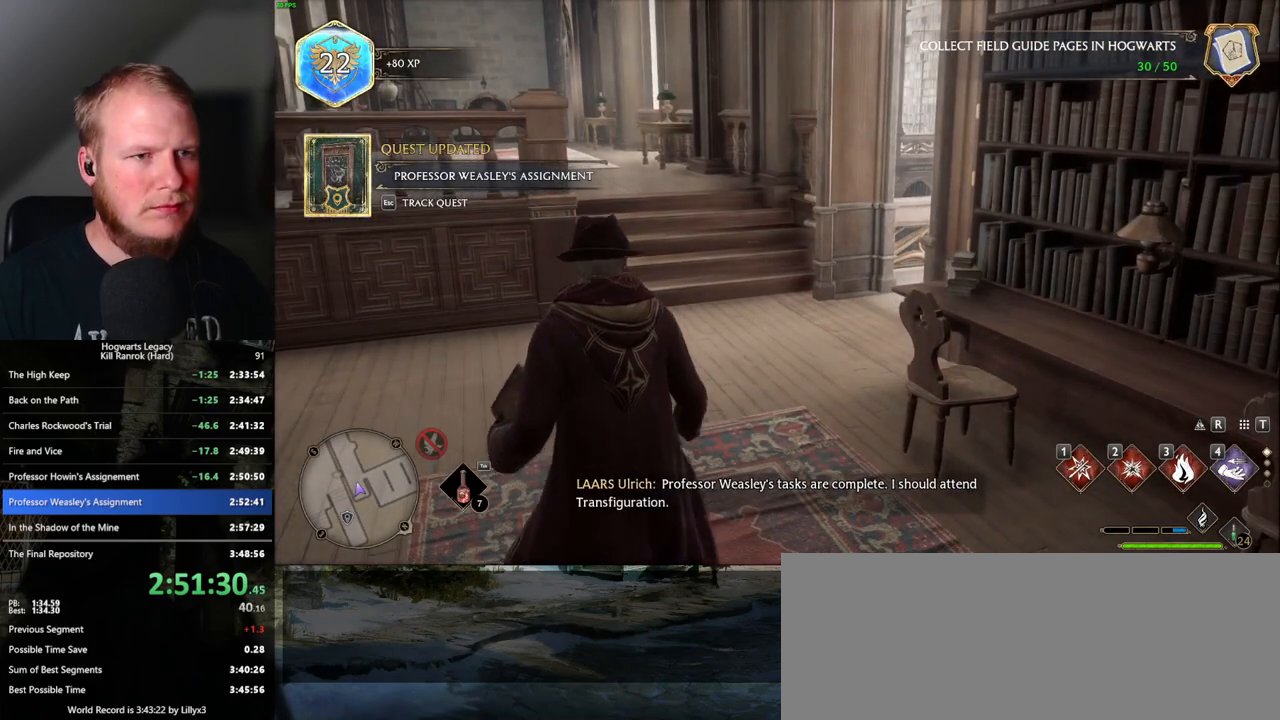
{"keys": ["m"], "mouse": [], "events": [[83, "m", "down"], [183, "m", "up"], [300, "m", "down"], [383, "m", "up"], [500, "m", "down"]]}
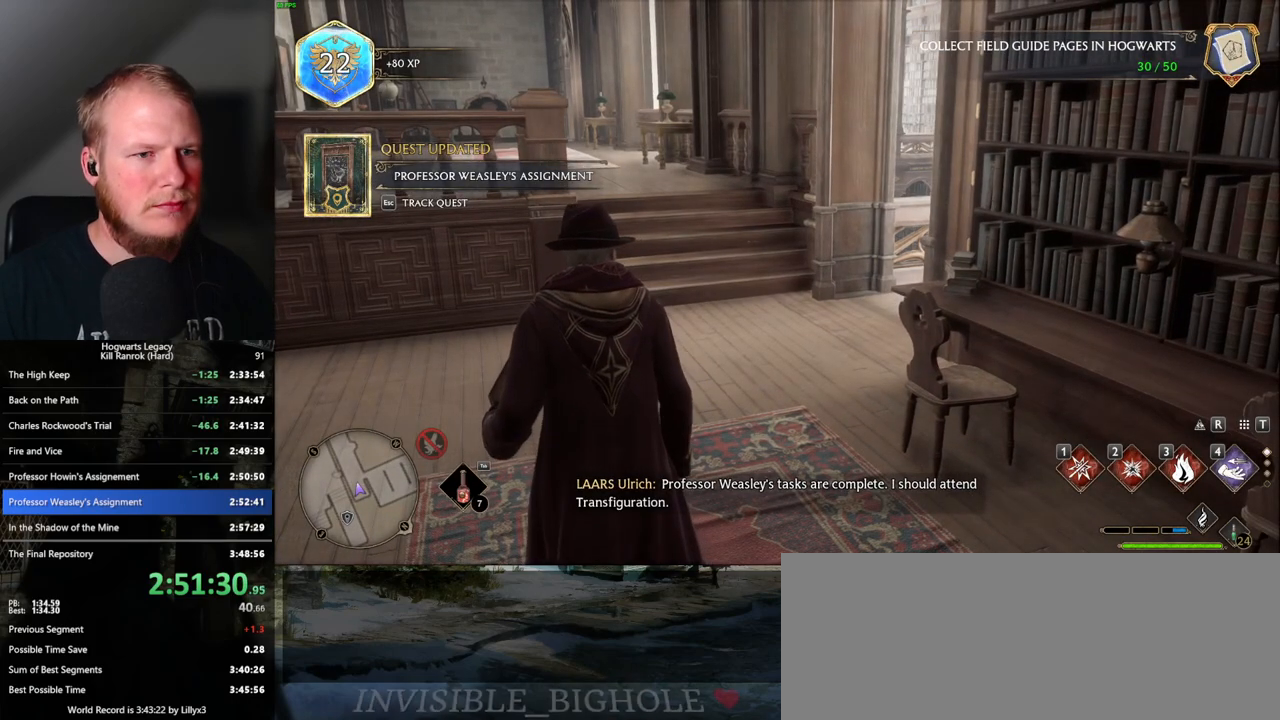
{"keys": [], "mouse": [], "events": [[50, "m", "up"], [350, "m", "down"], [450, "m", "up"]]}
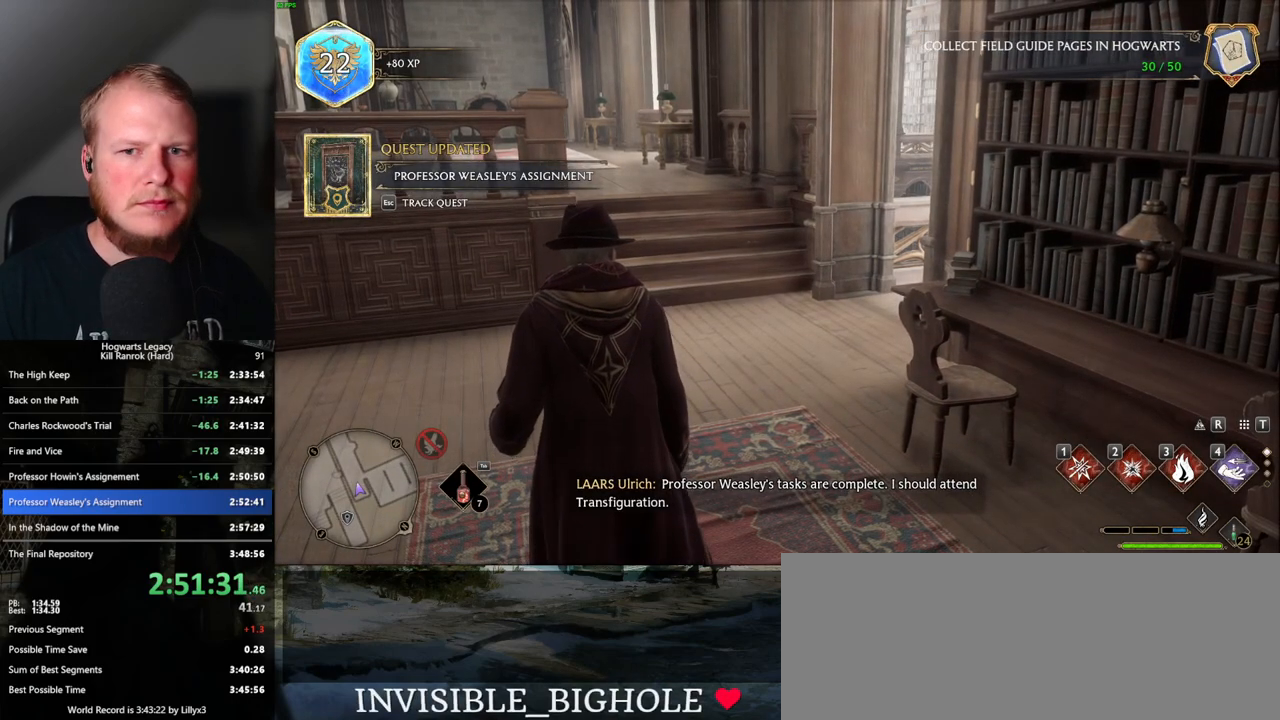
{"keys": [], "mouse": [], "events": [[100, "m", "down"], [183, "m", "up"], [333, "m", "down"], [433, "m", "up"]]}
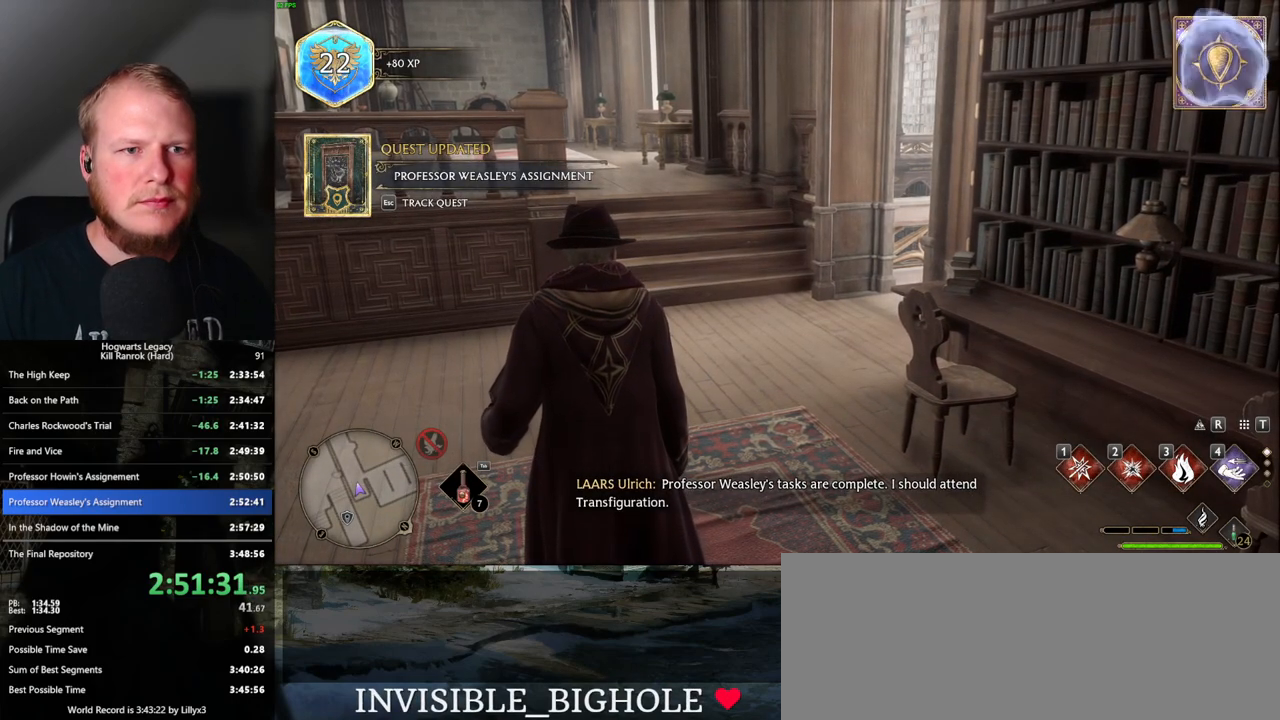
{"keys": [], "mouse": [], "events": [[33, "m", "down"], [117, "m", "up"], [283, "m", "down"], [333, "m", "up"]]}
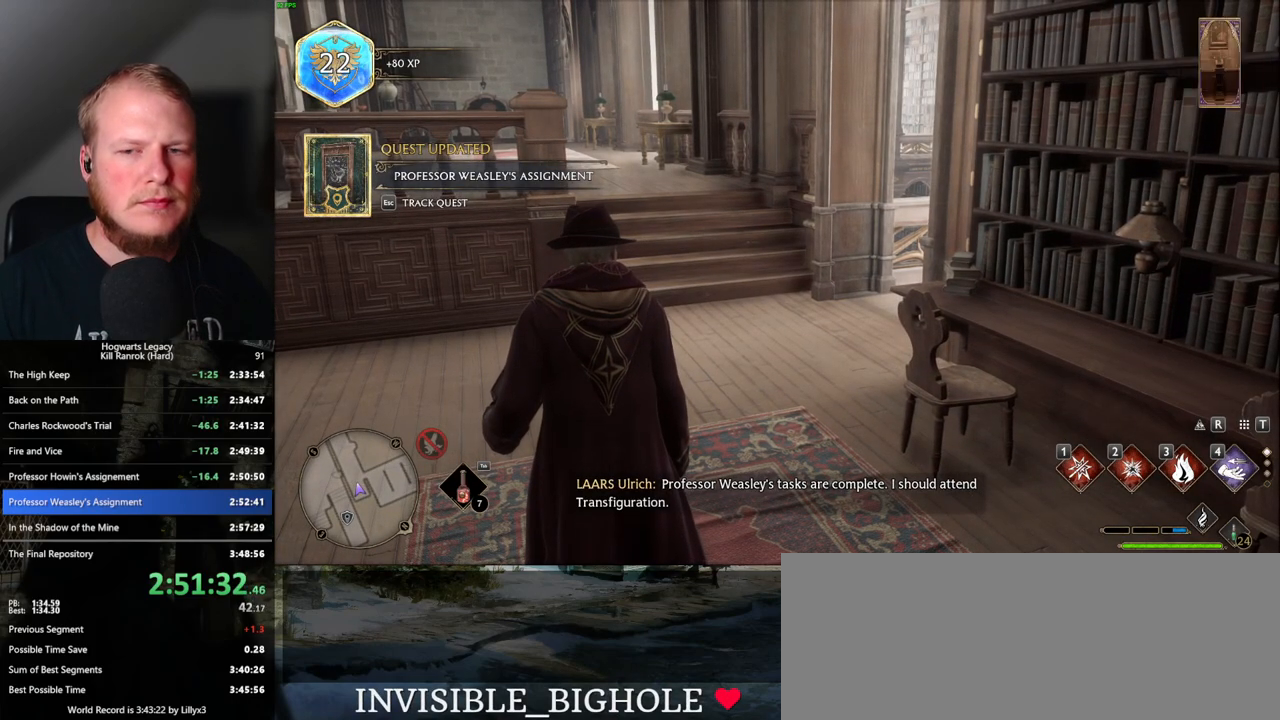
{"keys": [], "mouse": [], "events": [[83, "m", "down"], [200, "m", "up"], [333, "m", "down"], [400, "m", "up"]]}
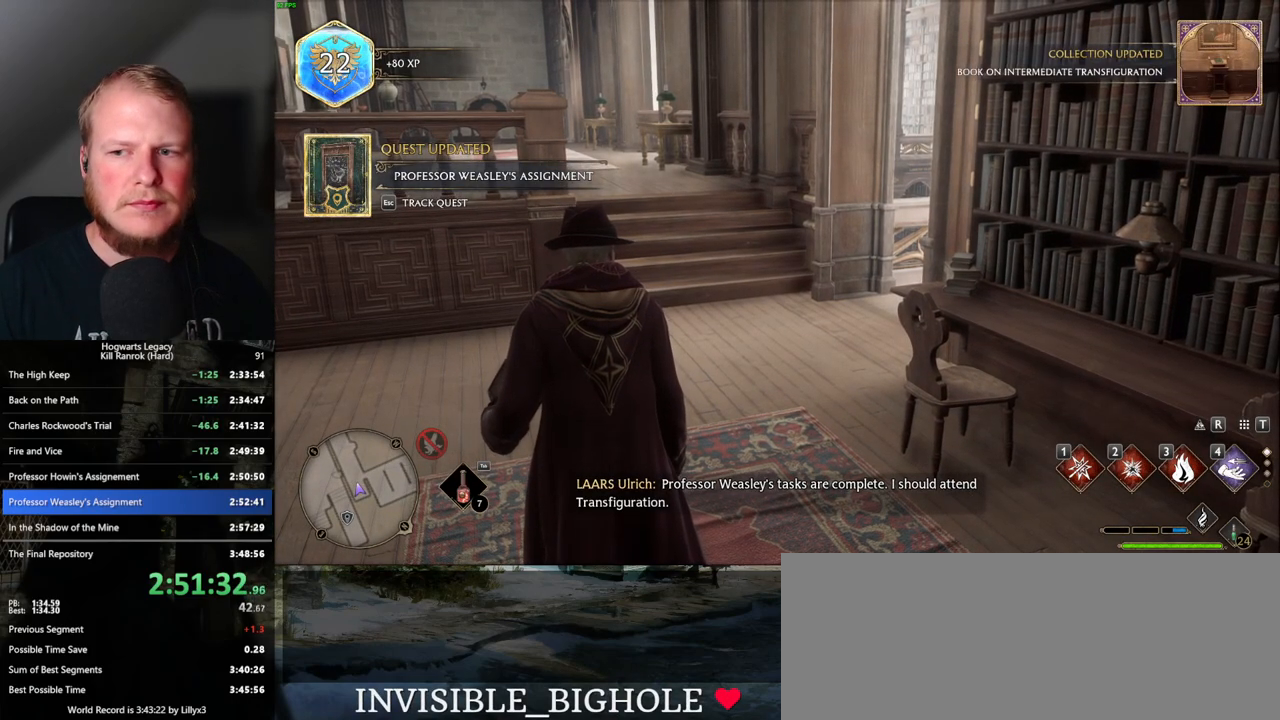
{"keys": [], "mouse": [], "events": [[67, "m", "down"], [150, "m", "up"], [250, "m", "down"], [383, "m", "up"]]}
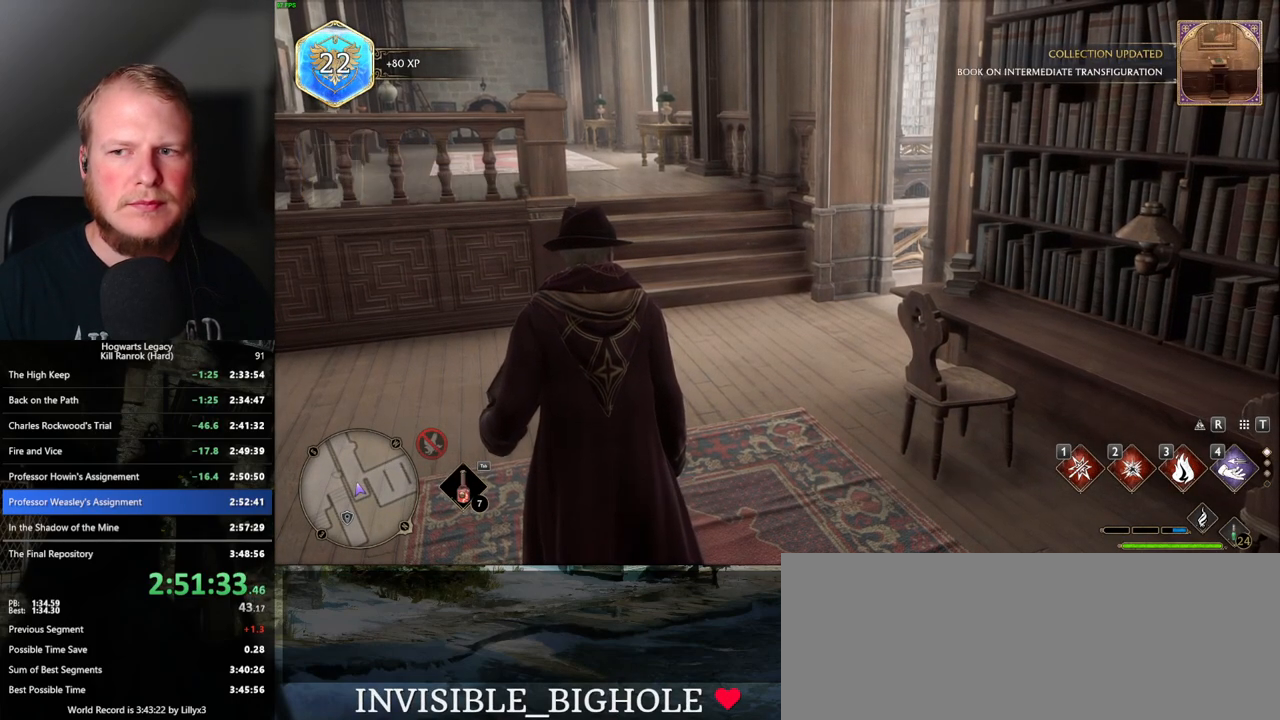
{"keys": [], "mouse": [], "events": [[100, "m", "down"], [217, "m", "up"], [400, "m", "down"], [467, "m", "up"]]}
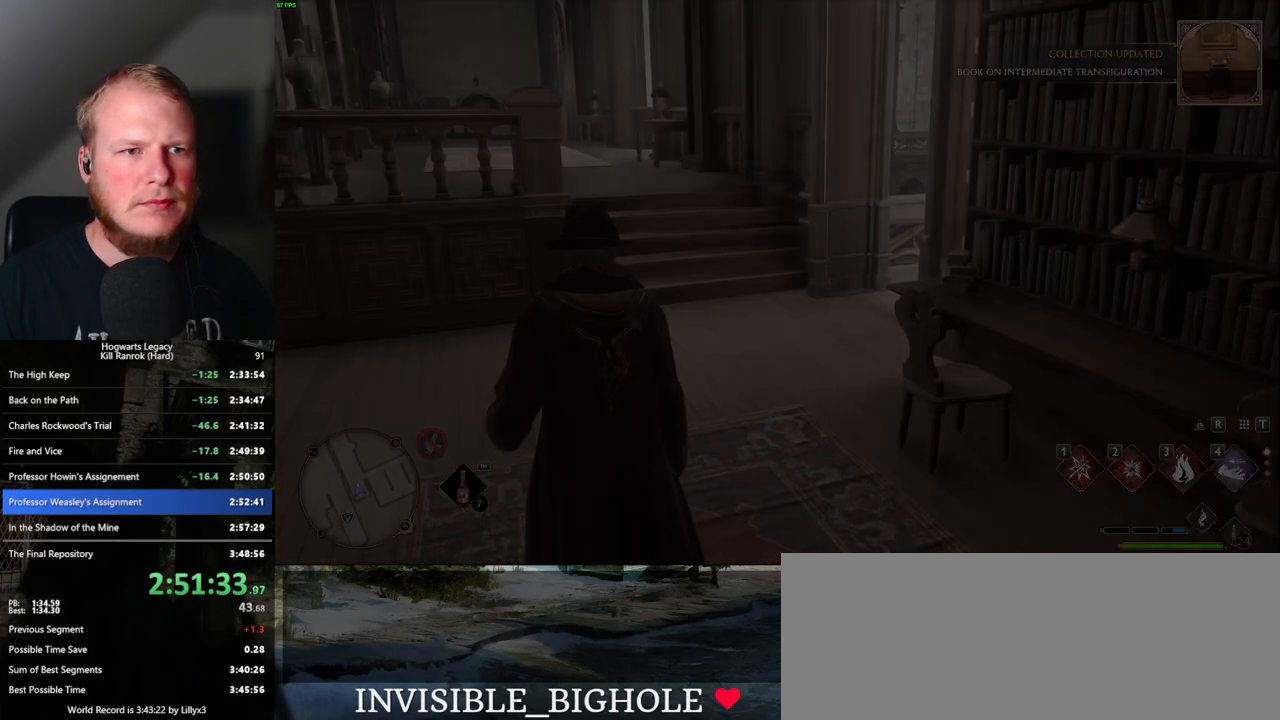
{"keys": [], "mouse": [], "events": []}
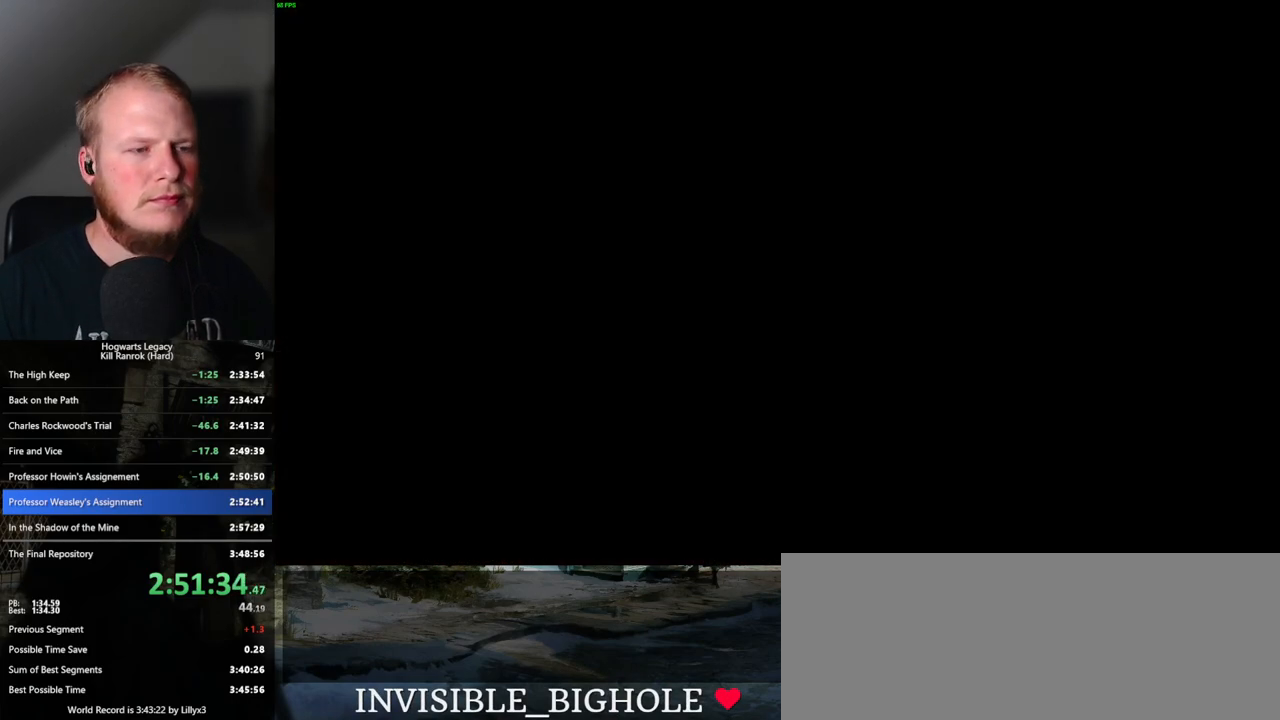
{"keys": [], "mouse": [], "events": []}
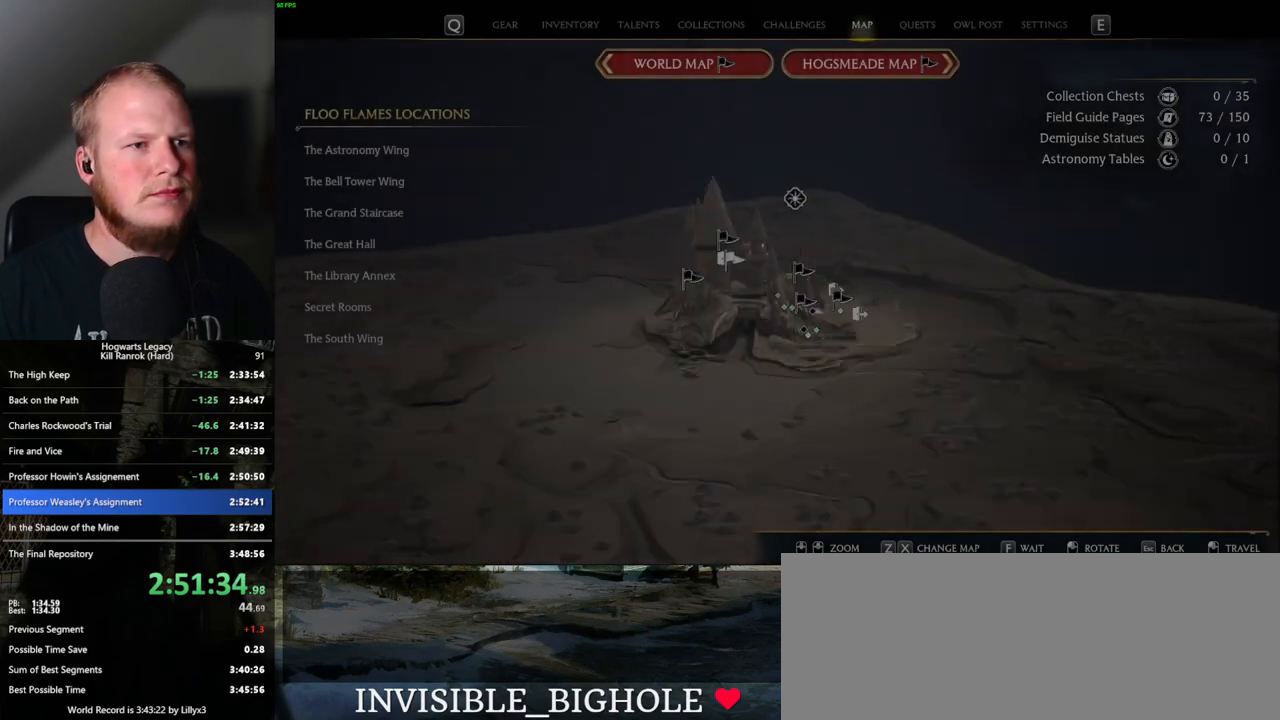
{"keys": [], "mouse": [], "events": []}
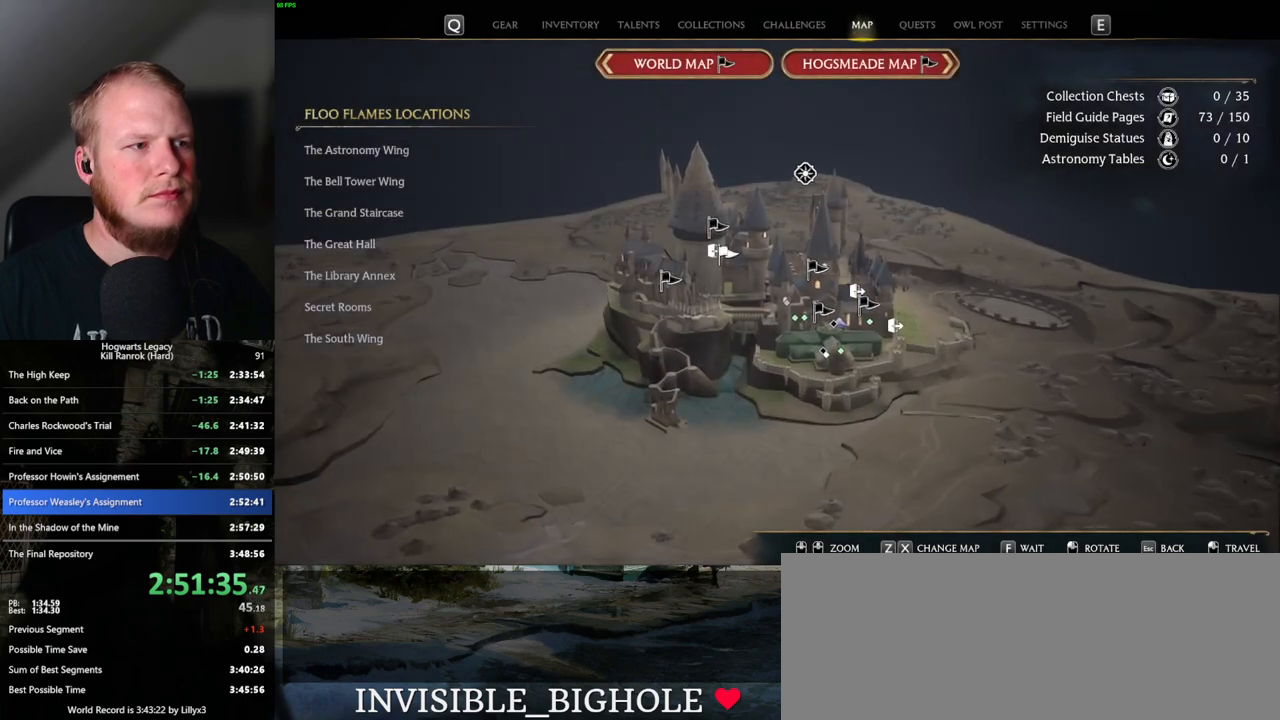
{"keys": [], "mouse": [], "events": []}
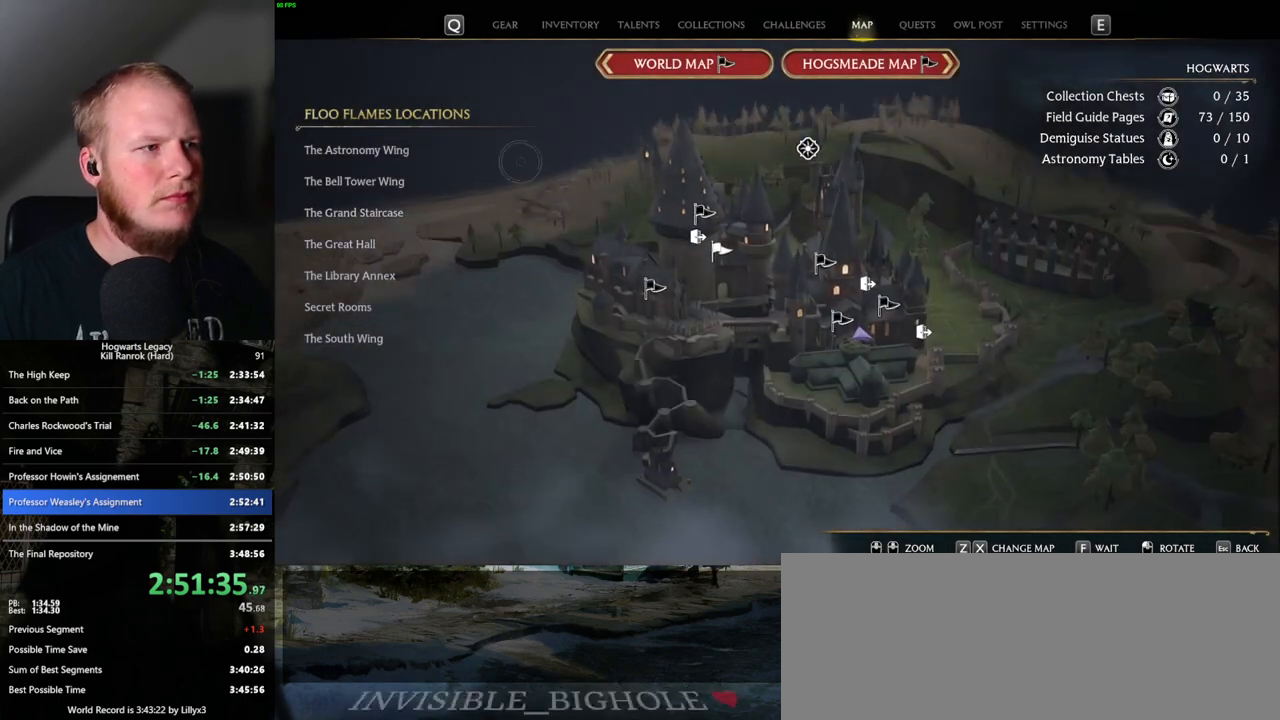
{"keys": [], "mouse": ["left"], "events": [[450, "mouse_left", "down"]]}
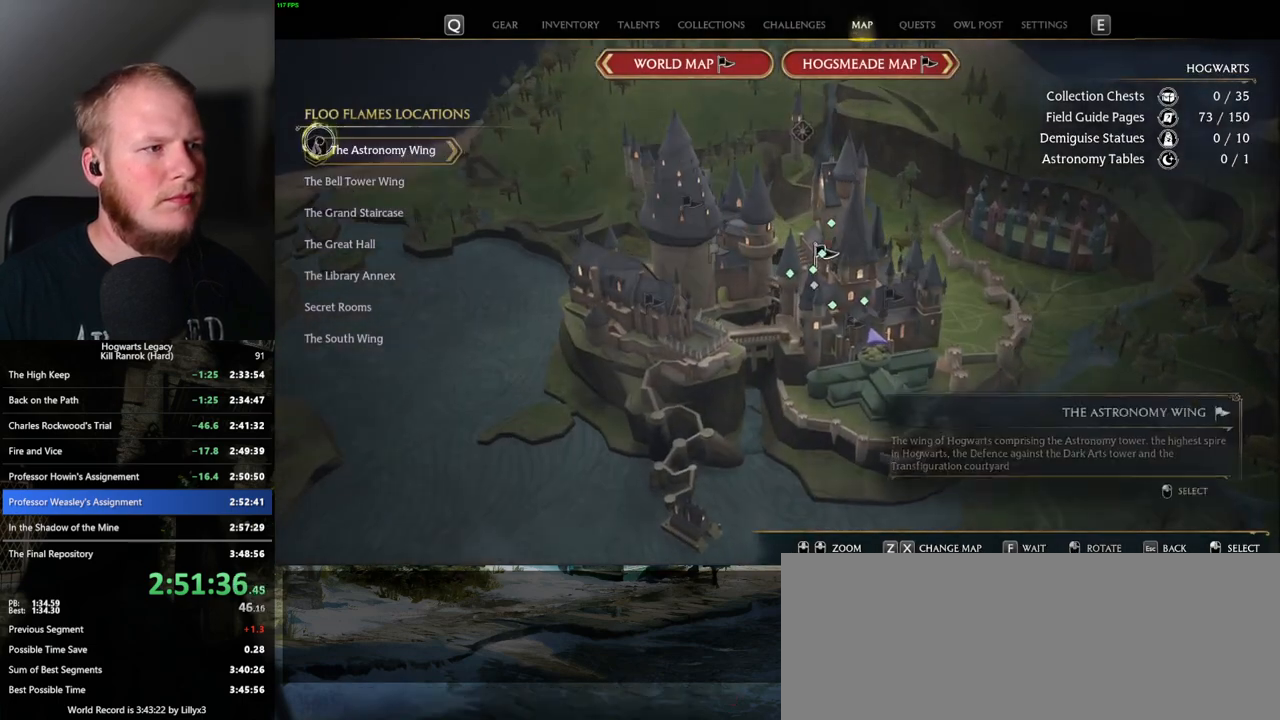
{"keys": [], "mouse": [], "events": [[33, "mouse_left", "up"]]}
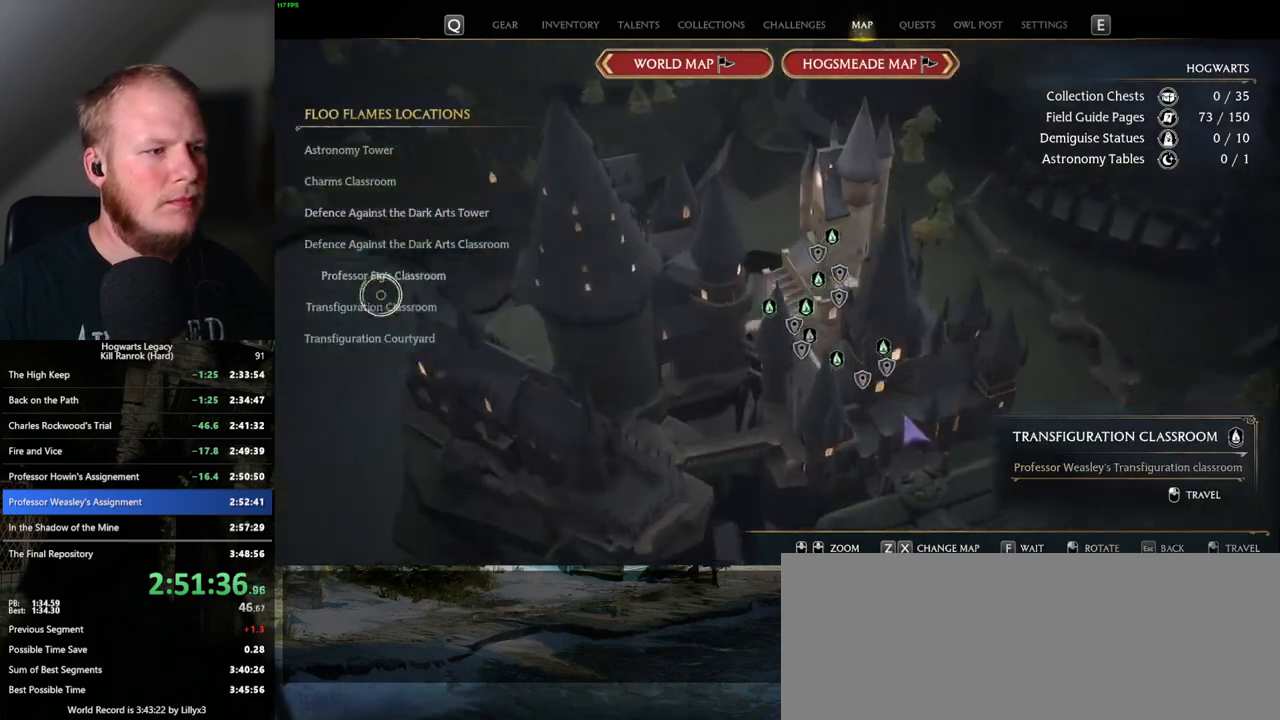
{"keys": [], "mouse": [], "events": [[117, "mouse_left", "down"], [233, "mouse_left", "up"]]}